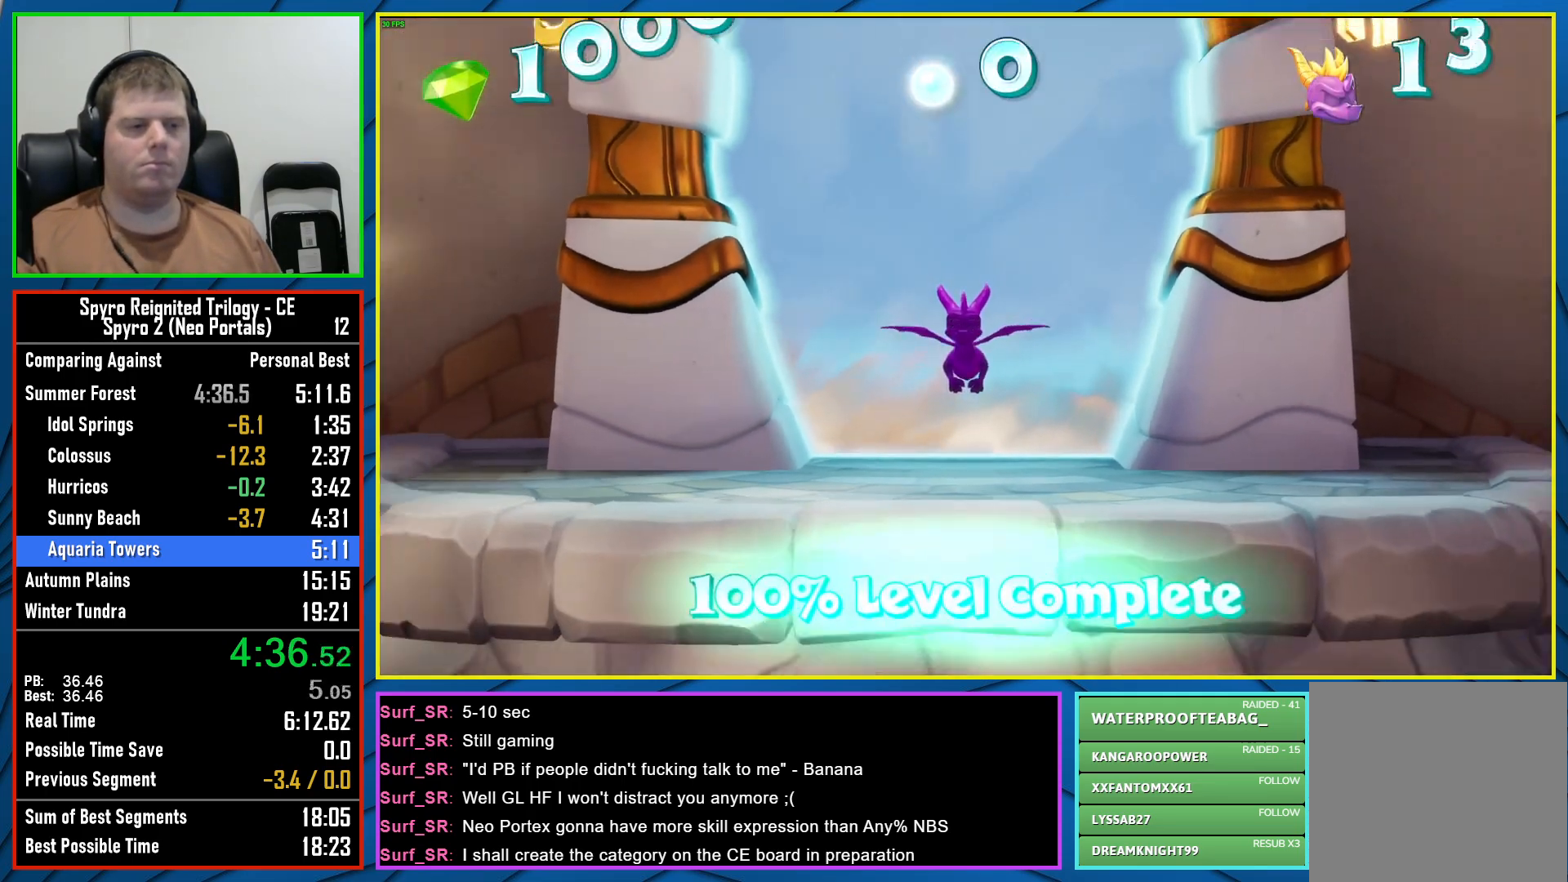
Gameplay with a controller (Xbox layout); each line is a JSON object with the inputs held at the frame after it. "events" lists button and stick changes between this image and that frame as [ms after this image, input, new state], when the widget could be followed in between.
{"buttons": [], "left_stick": "center", "right_stick": "center", "events": [[17, "right_stick", "left"], [183, "right_stick", "center"]]}
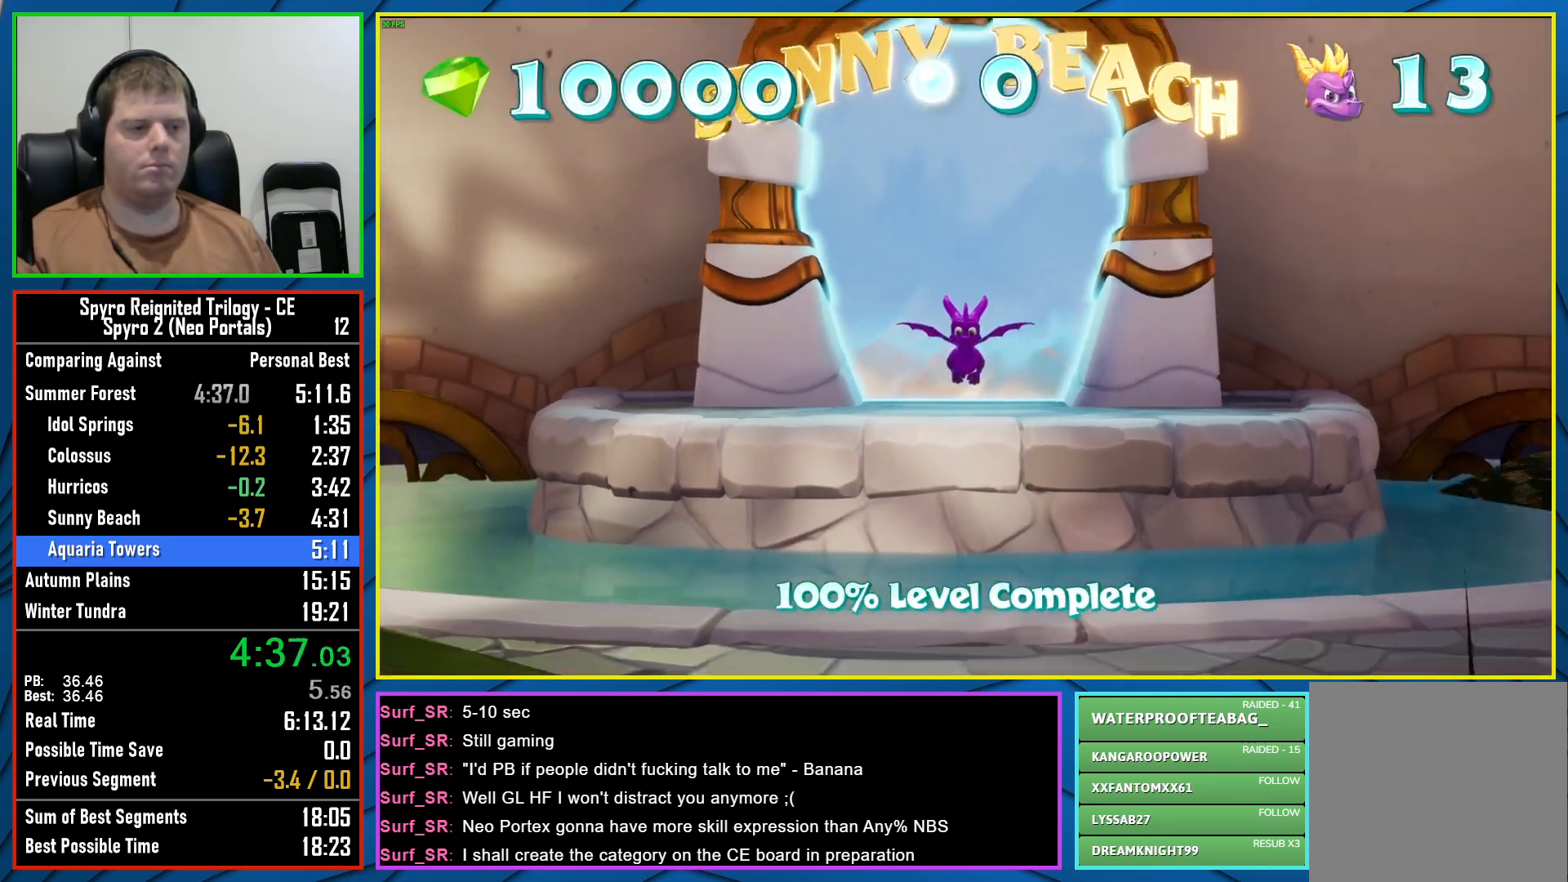
{"buttons": ["X"], "left_stick": "center", "right_stick": "center", "events": [[267, "X", "down"]]}
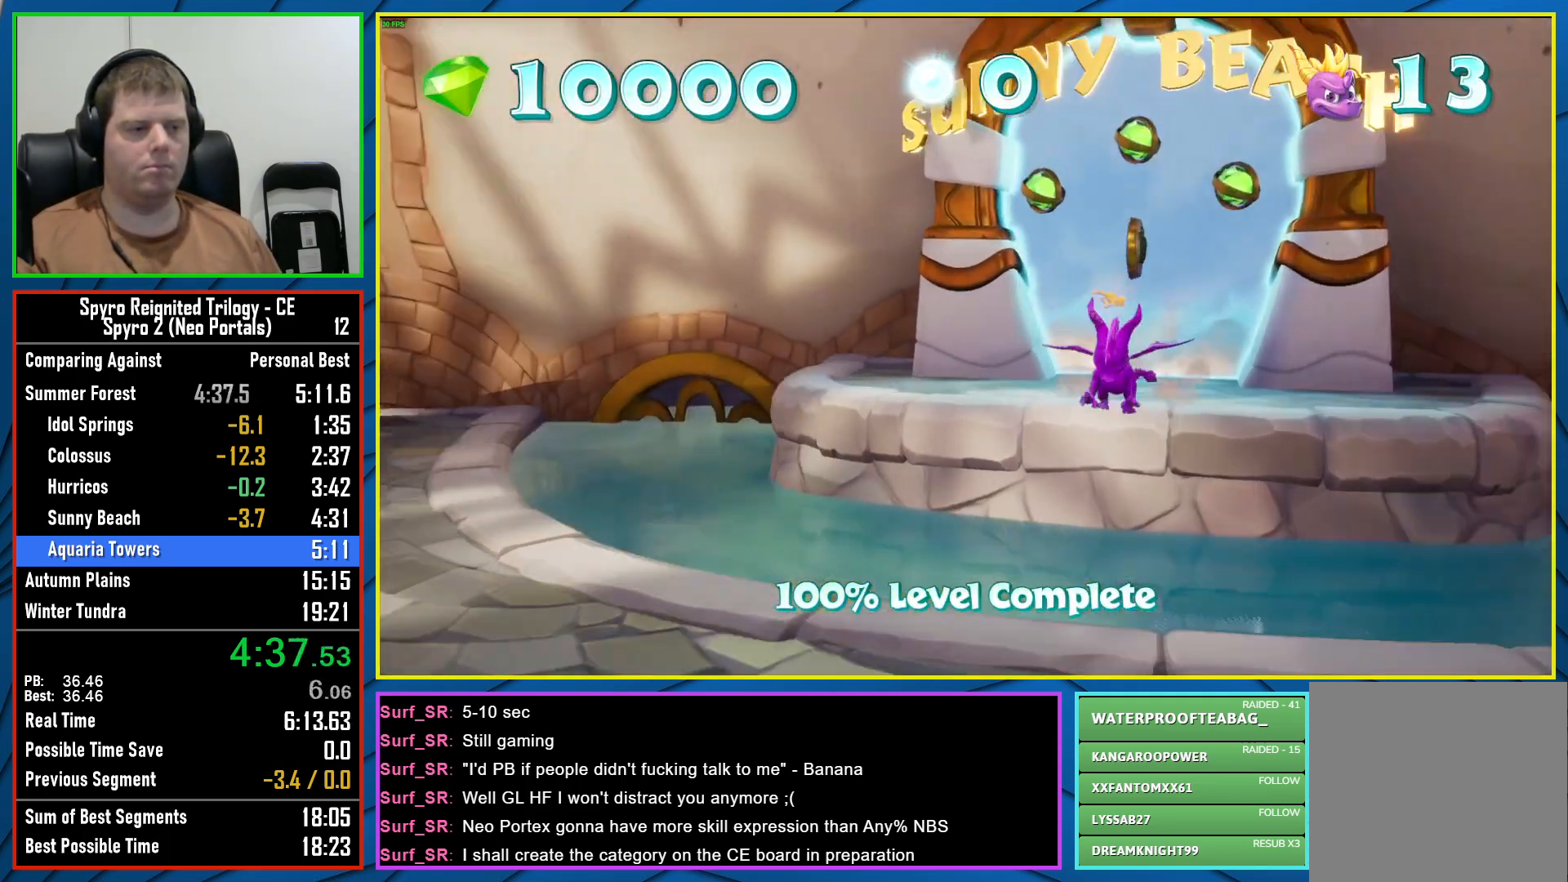
{"buttons": ["X"], "left_stick": "right", "right_stick": "center", "events": [[50, "left_stick", "right"], [117, "A", "down"], [450, "A", "up"]]}
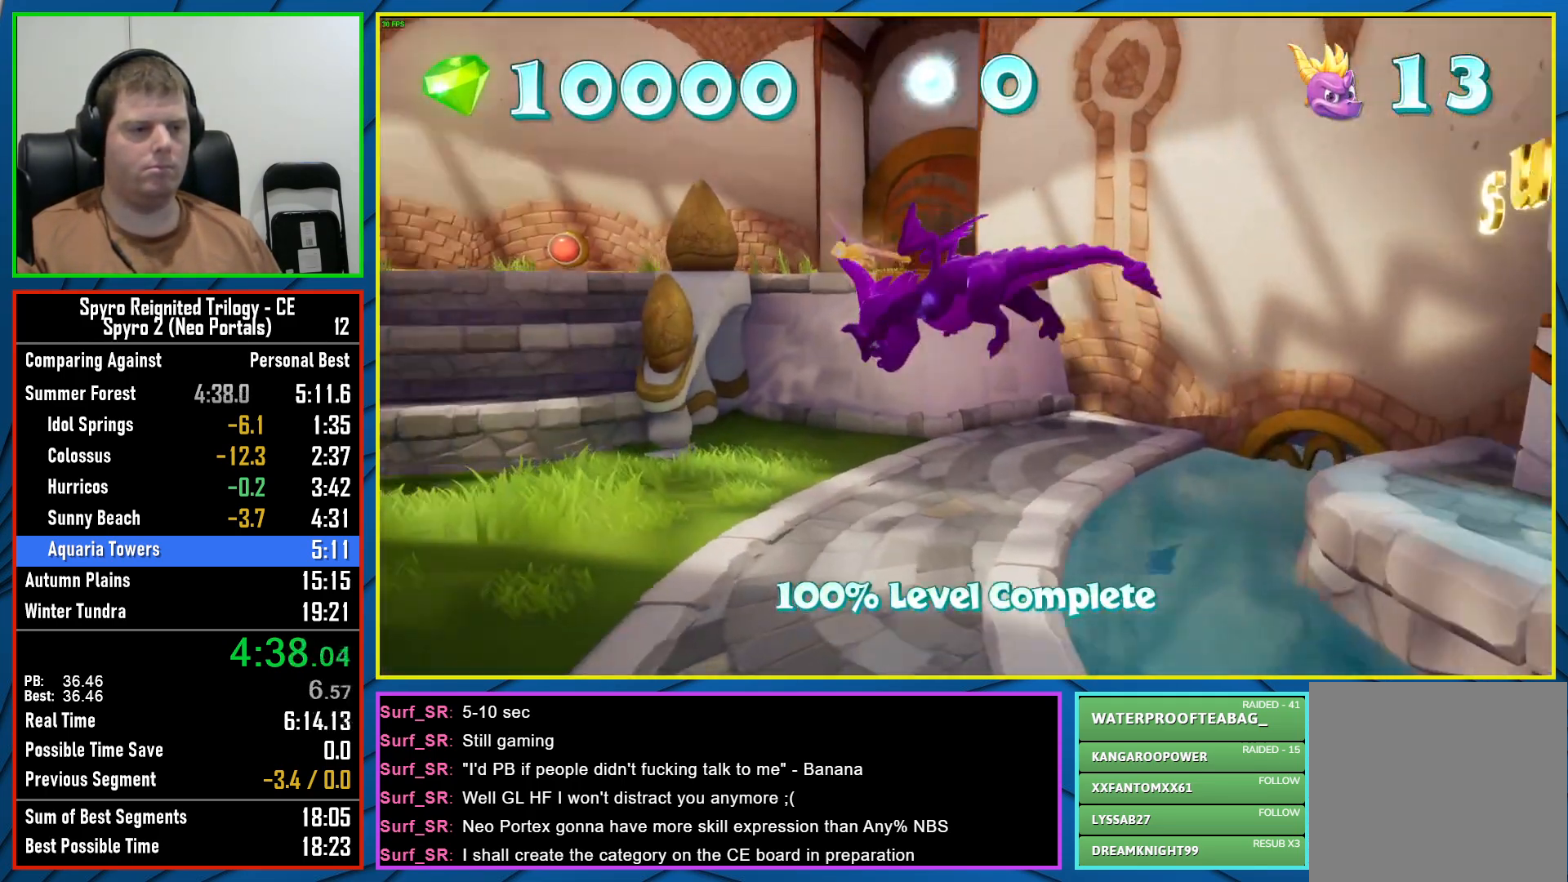
{"buttons": ["X"], "left_stick": "center", "right_stick": "center", "events": [[450, "left_stick", "center"]]}
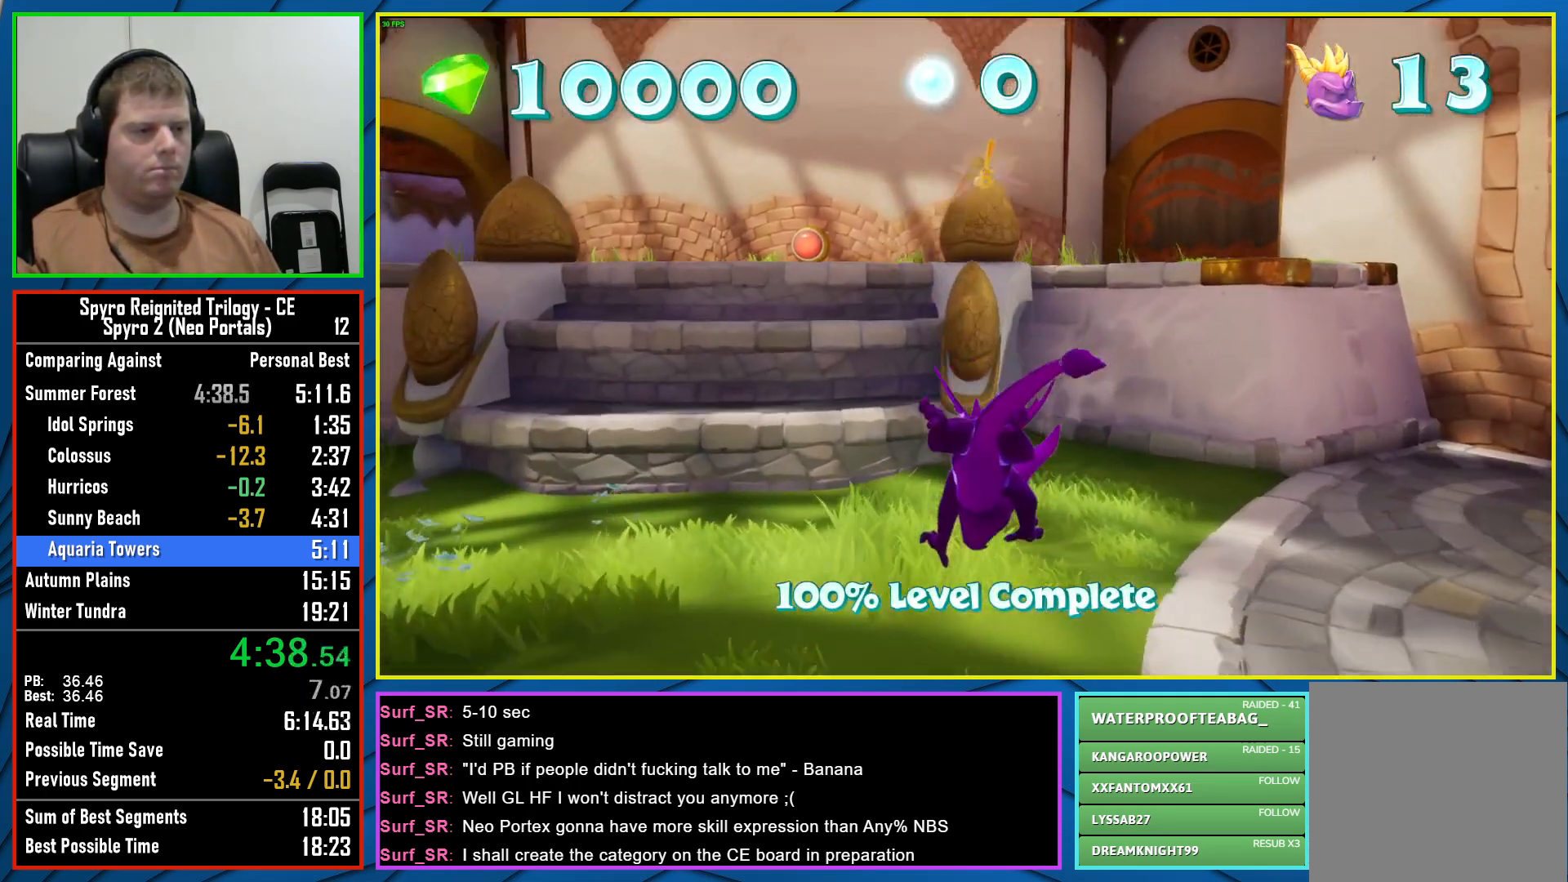
{"buttons": ["A", "X"], "left_stick": "up-left", "right_stick": "center", "events": [[50, "left_stick", "left"], [200, "left_stick", "up-left"], [233, "A", "down"]]}
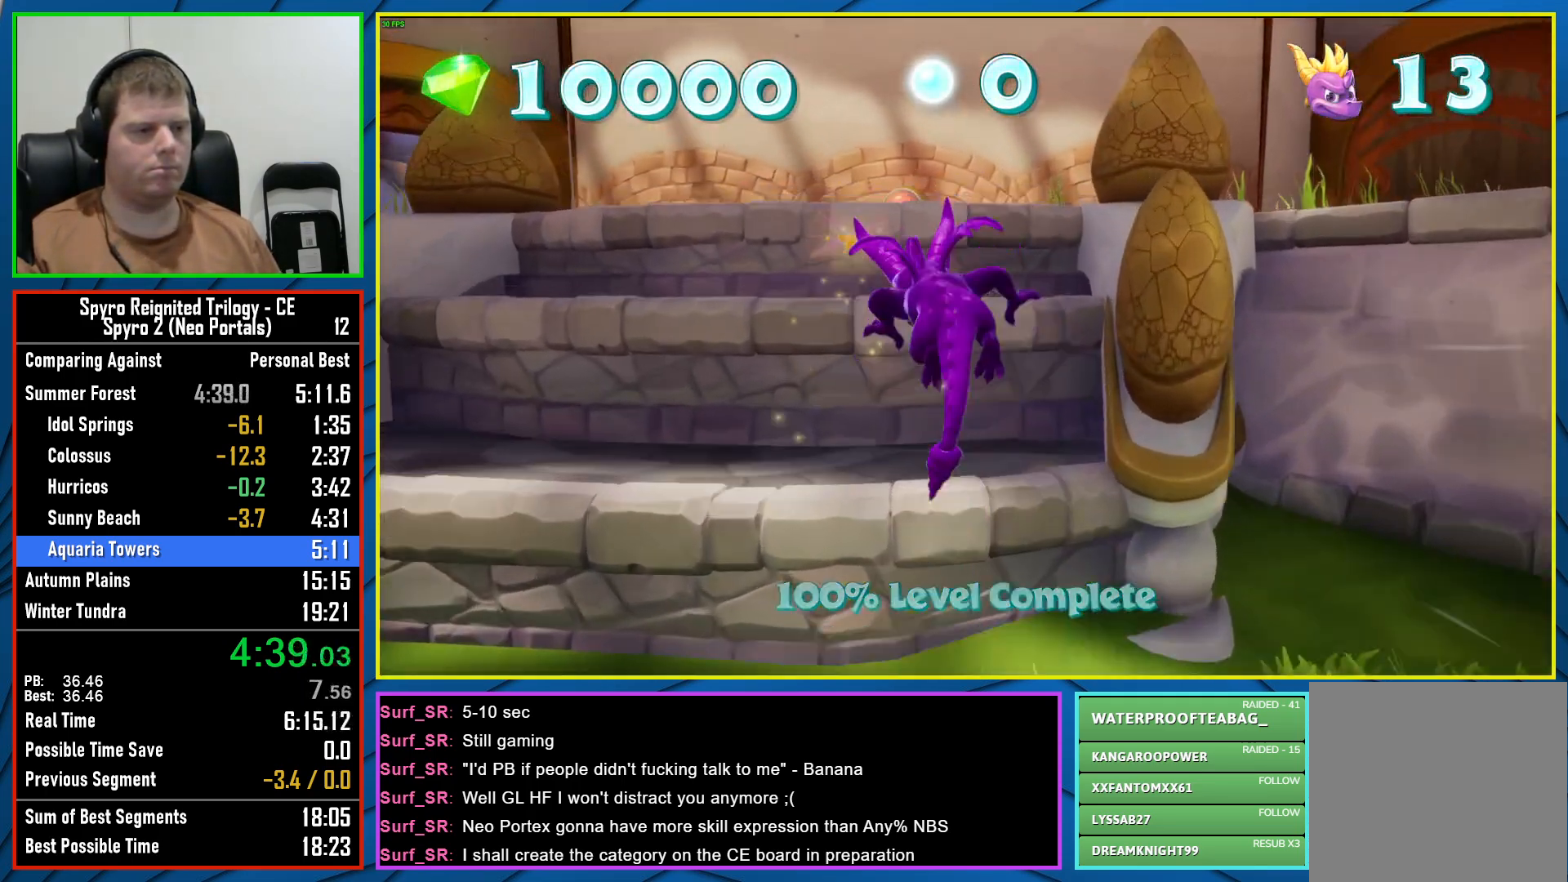
{"buttons": [], "left_stick": "up", "right_stick": "center", "events": [[150, "left_stick", "up"], [167, "A", "up"], [167, "X", "up"], [267, "A", "down"], [400, "A", "up"]]}
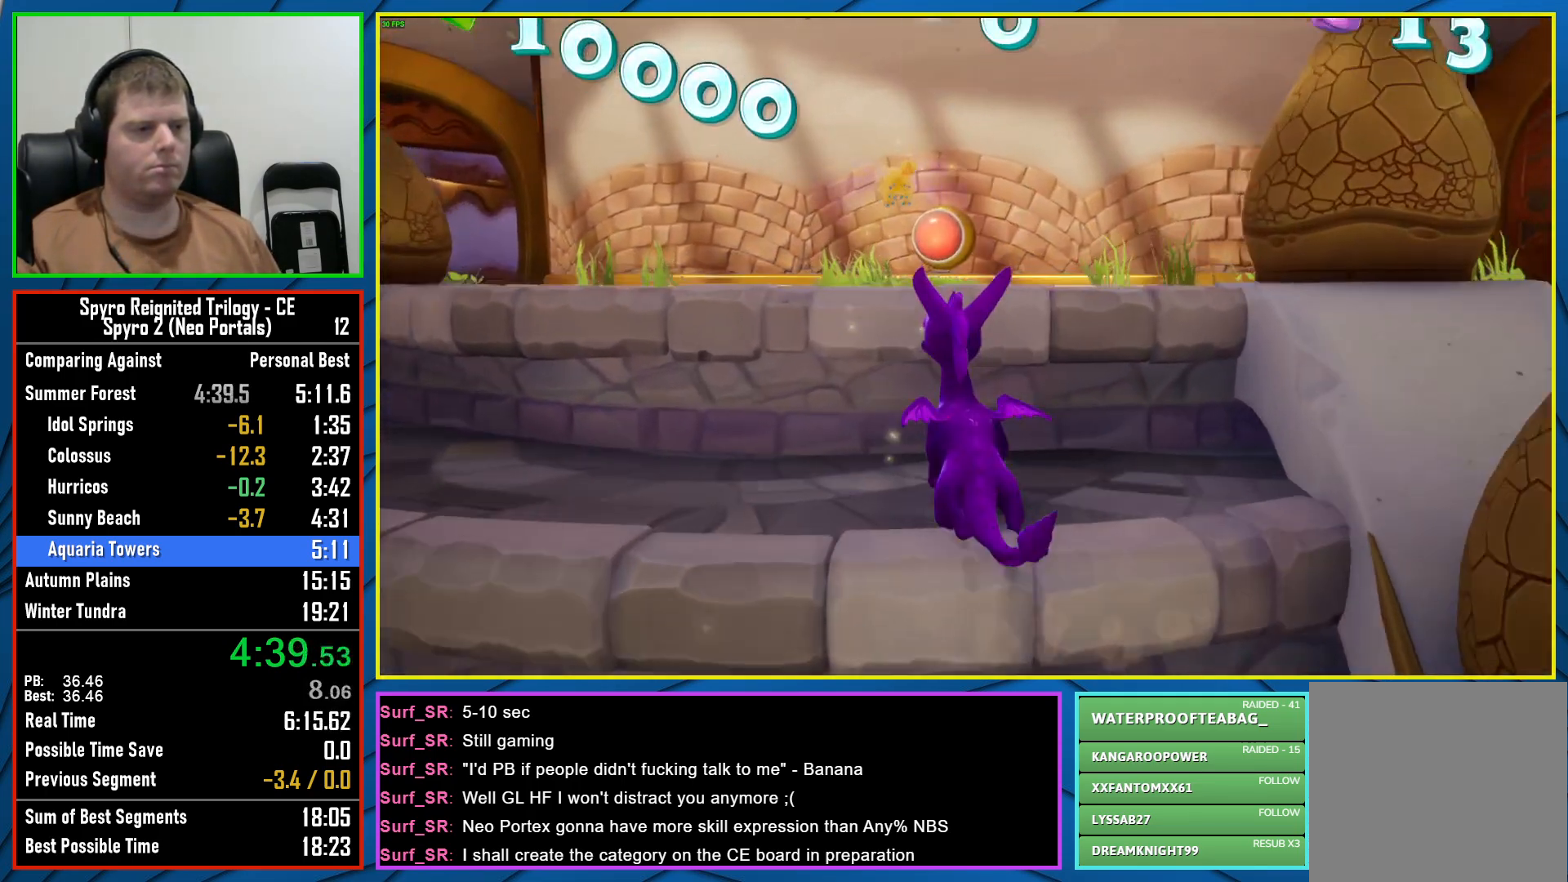
{"buttons": [], "left_stick": "up-right", "right_stick": "center", "events": [[50, "A", "down"], [217, "A", "up"], [283, "R2", "down"], [417, "R2", "up"], [500, "left_stick", "up-right"]]}
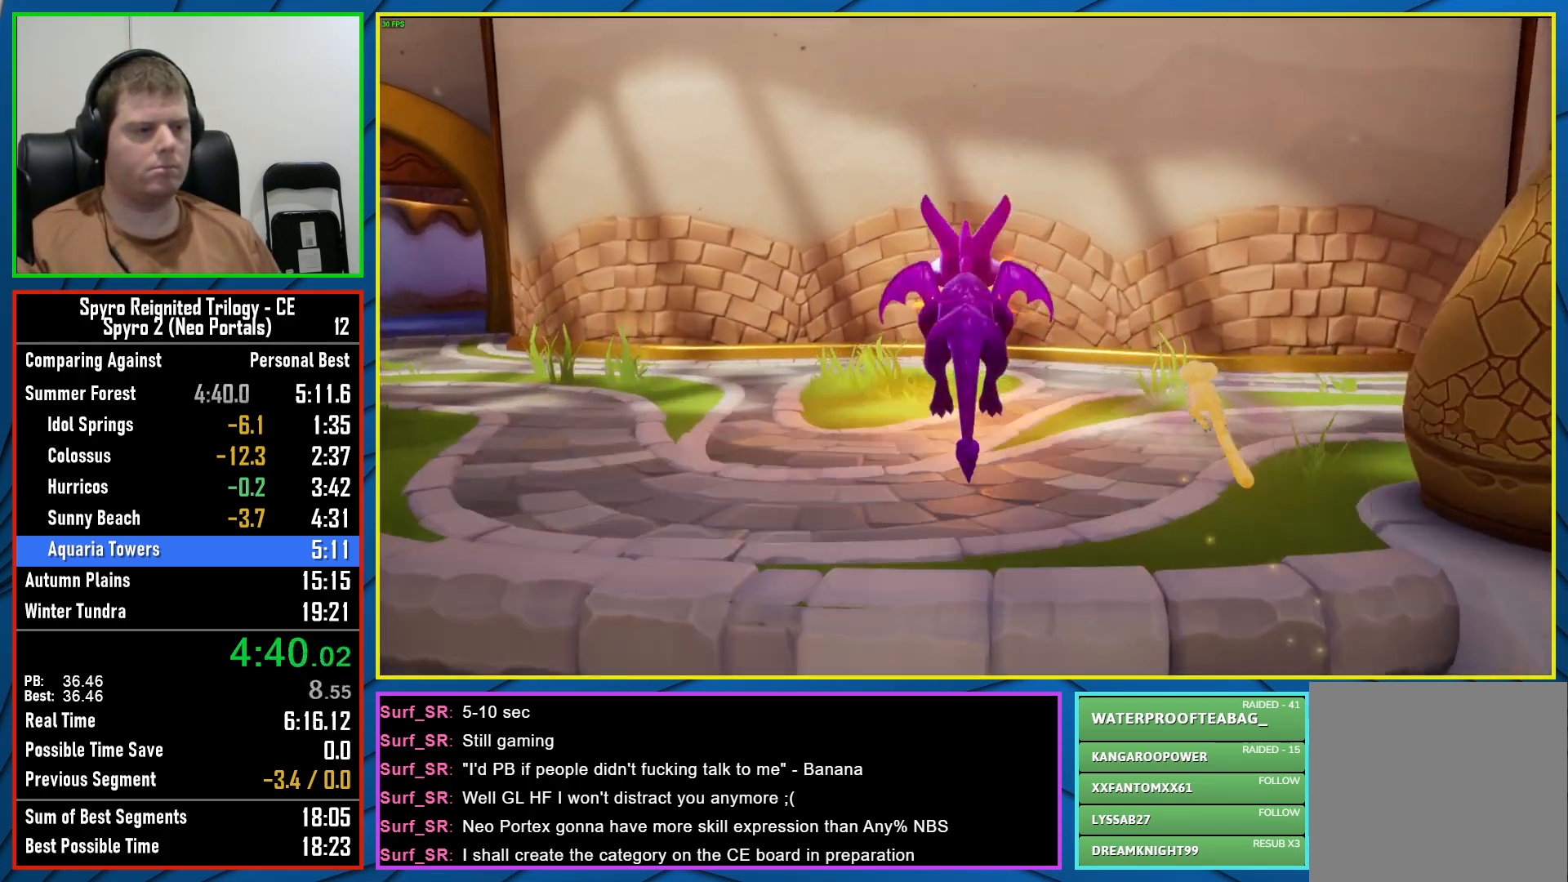
{"buttons": ["X"], "left_stick": "left", "right_stick": "center", "events": [[150, "left_stick", "right"], [283, "X", "down"], [433, "left_stick", "center"], [483, "left_stick", "left"]]}
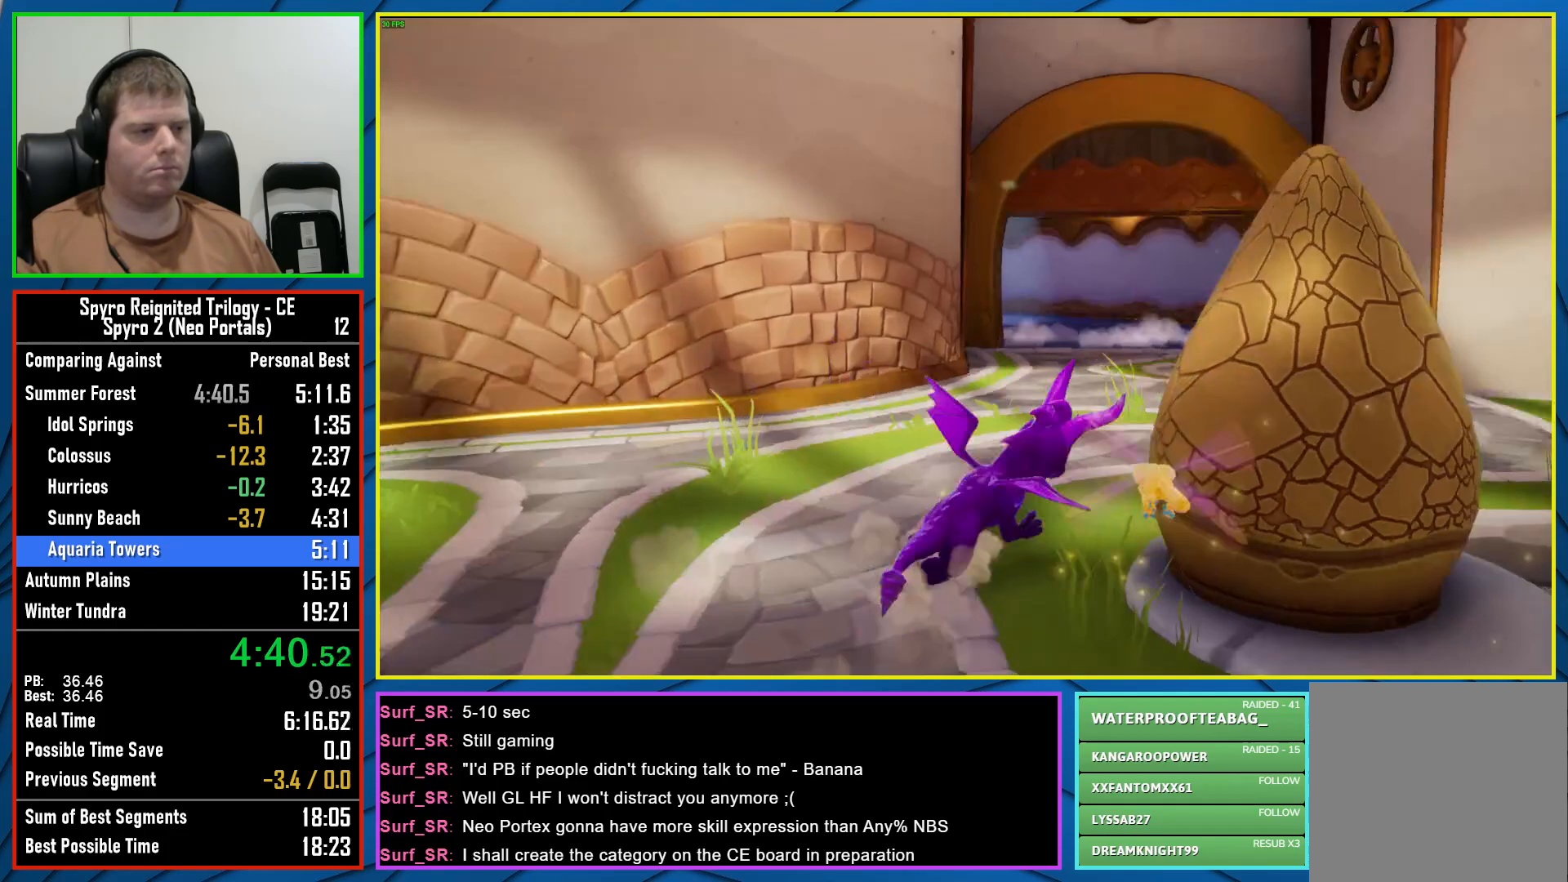
{"buttons": ["X"], "left_stick": "center", "right_stick": "center", "events": [[167, "left_stick", "center"], [283, "left_stick", "left"], [467, "left_stick", "center"]]}
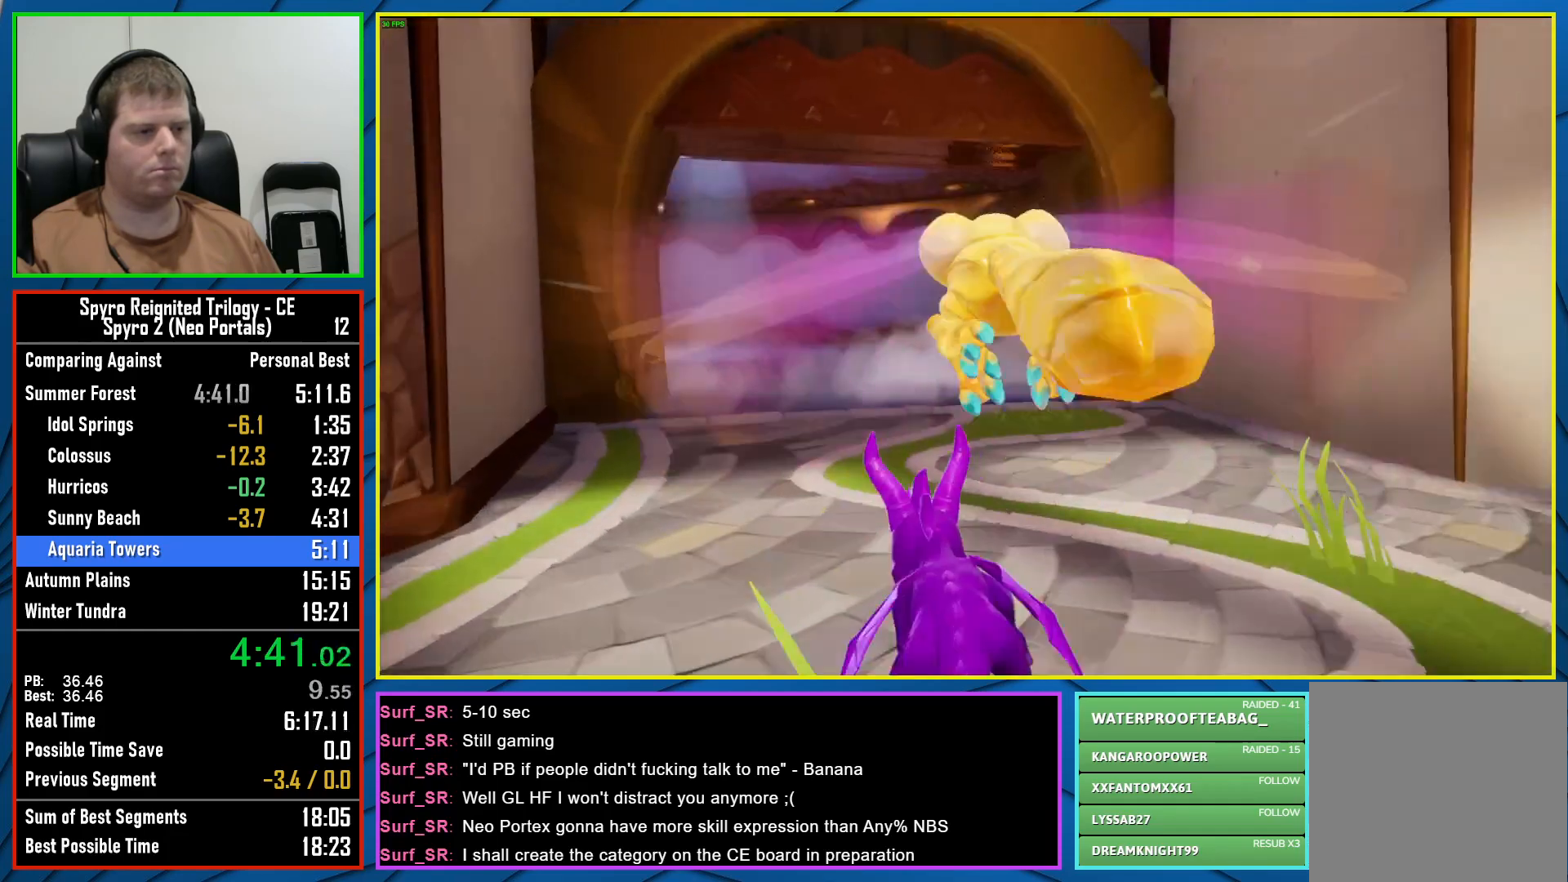
{"buttons": ["X"], "left_stick": "left", "right_stick": "center", "events": [[400, "left_stick", "left"]]}
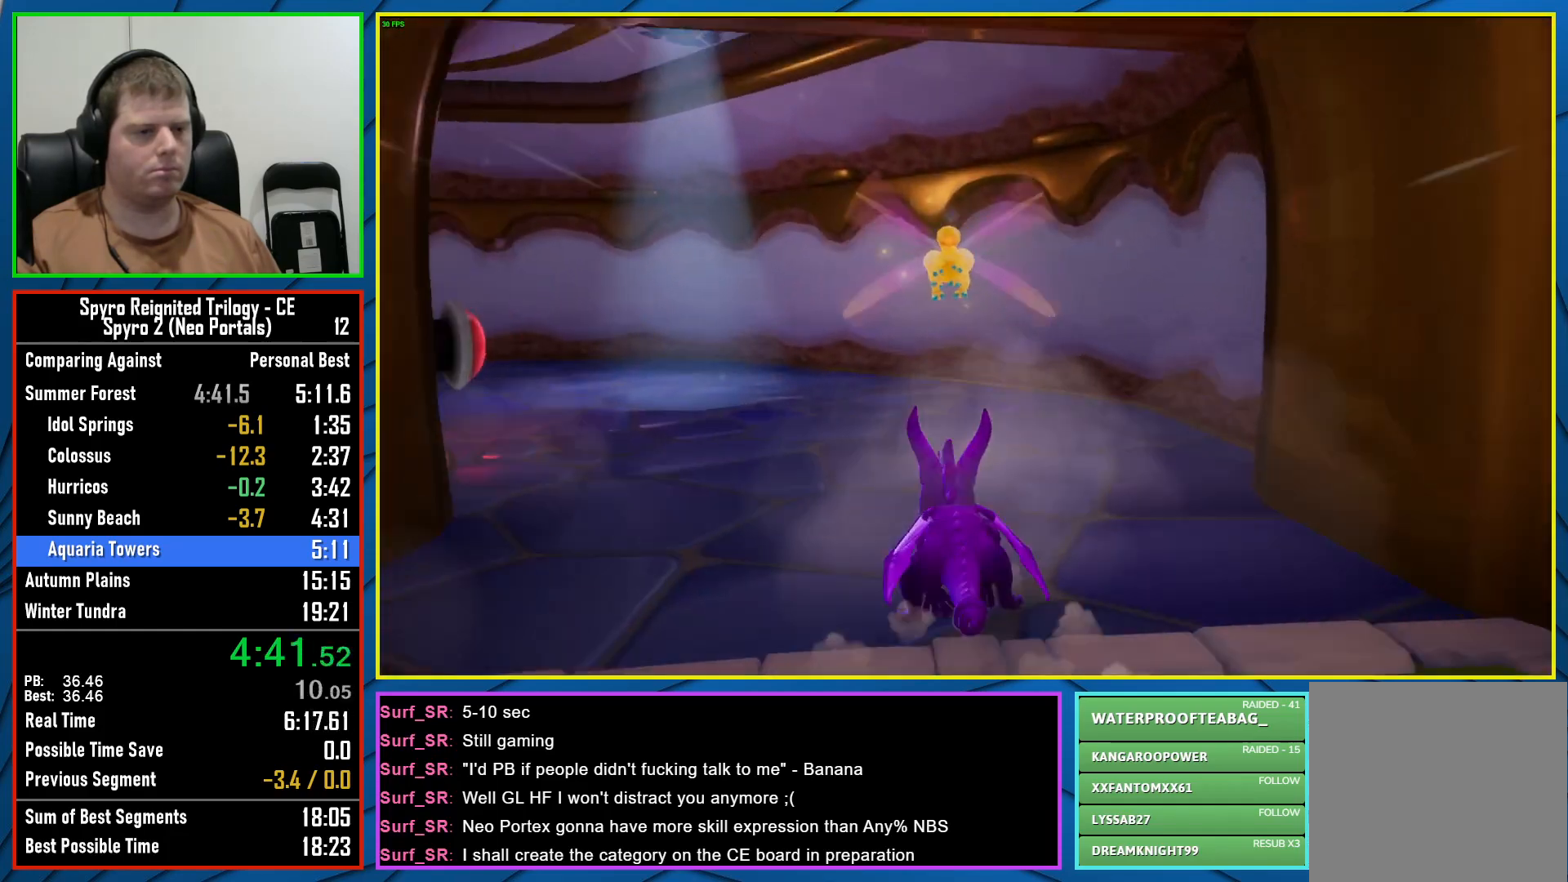
{"buttons": ["X"], "left_stick": "left", "right_stick": "center", "events": [[150, "left_stick", "center"], [200, "left_stick", "left"]]}
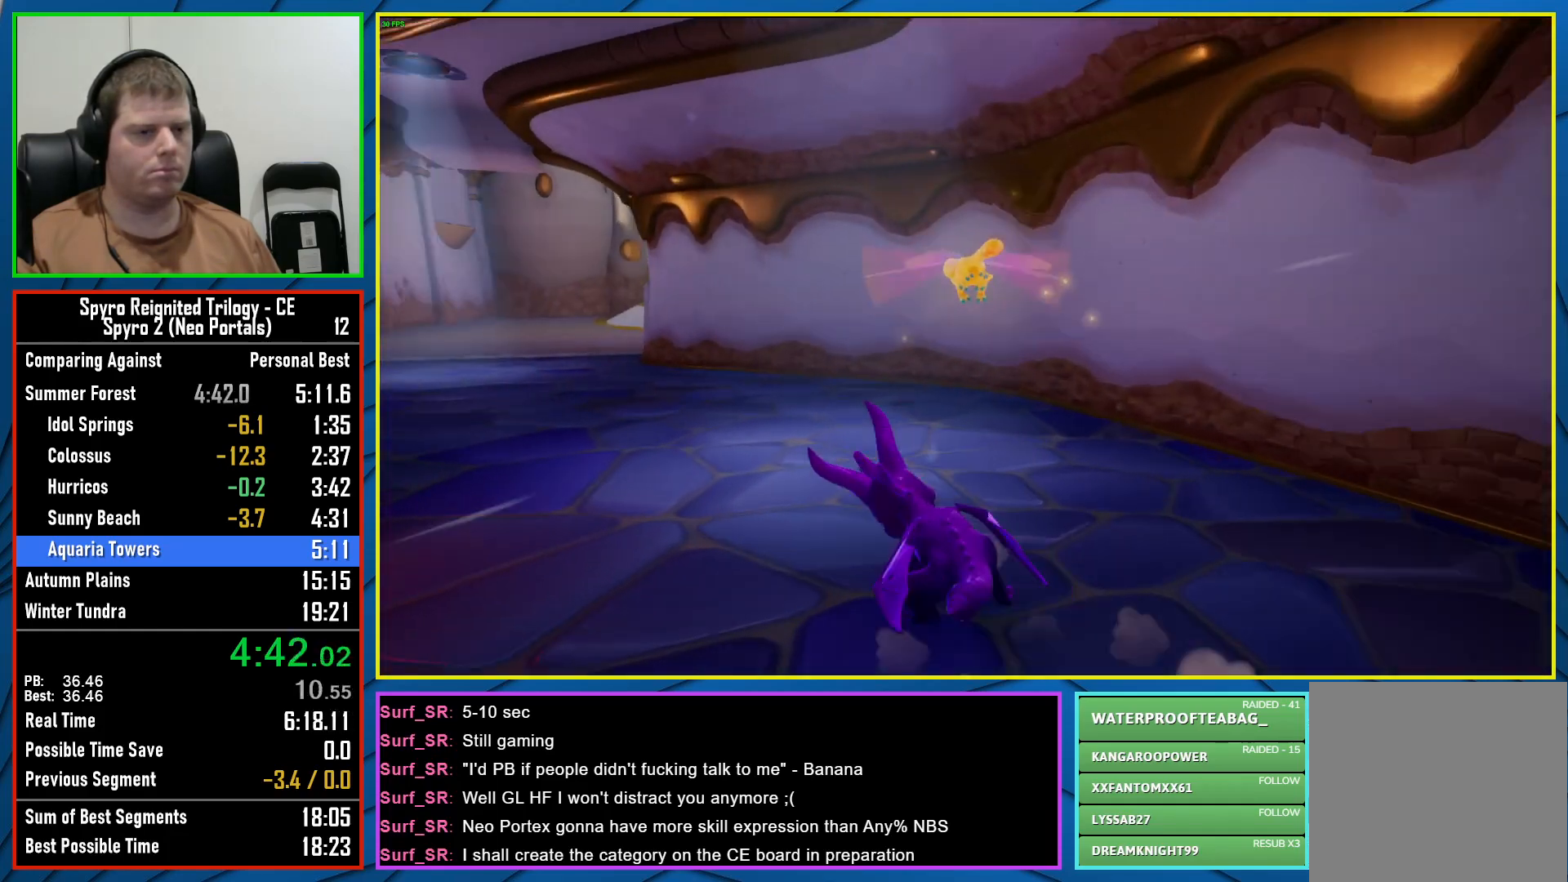
{"buttons": ["X"], "left_stick": "center", "right_stick": "center", "events": [[150, "left_stick", "center"]]}
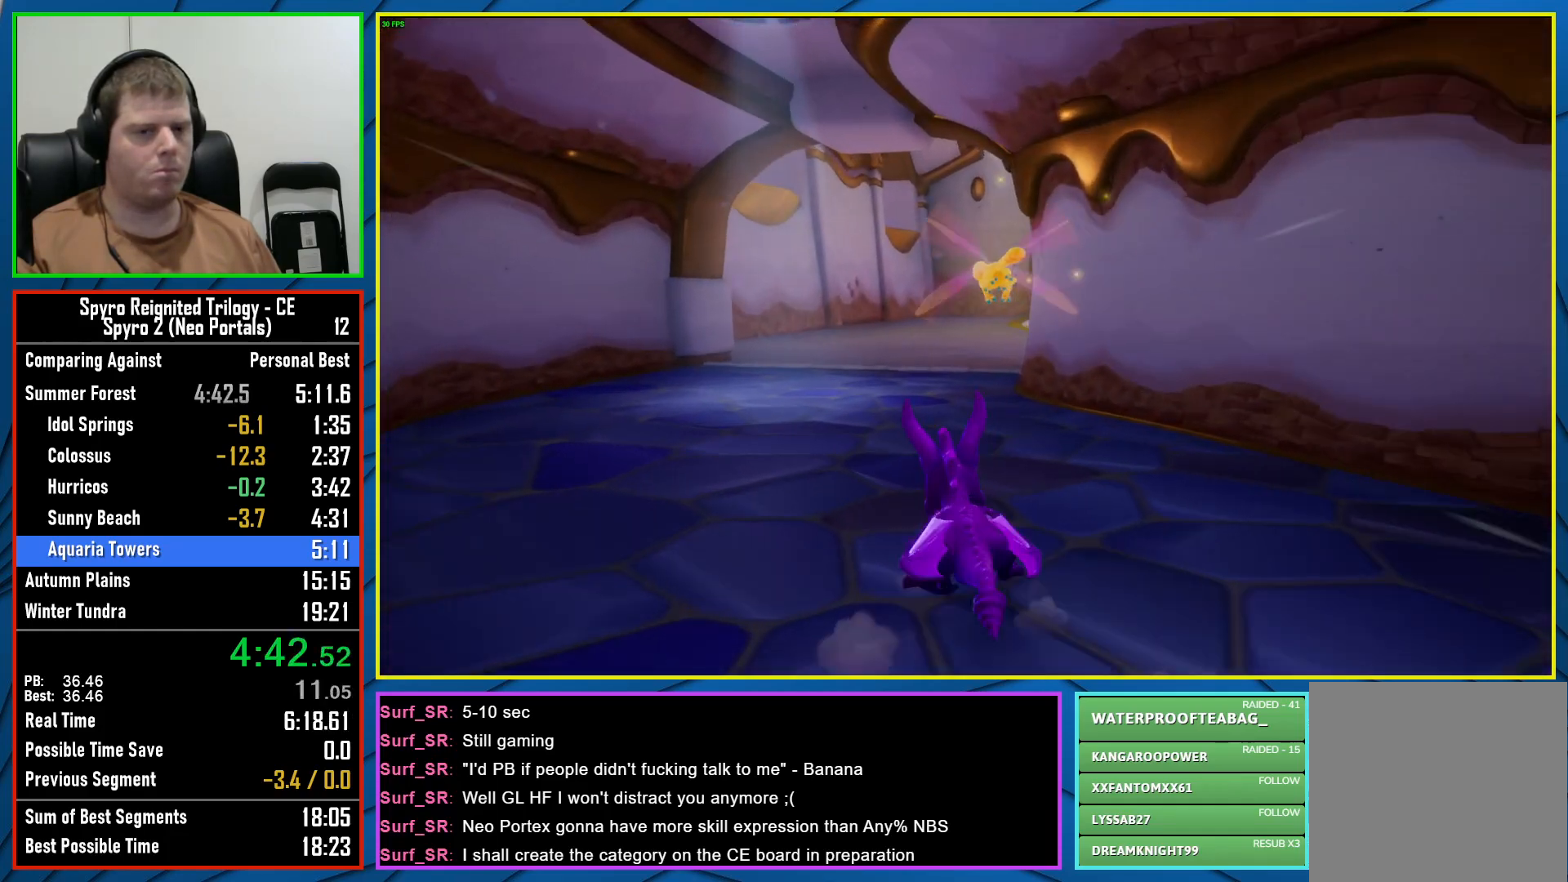
{"buttons": ["X"], "left_stick": "right", "right_stick": "center", "events": [[300, "left_stick", "right"]]}
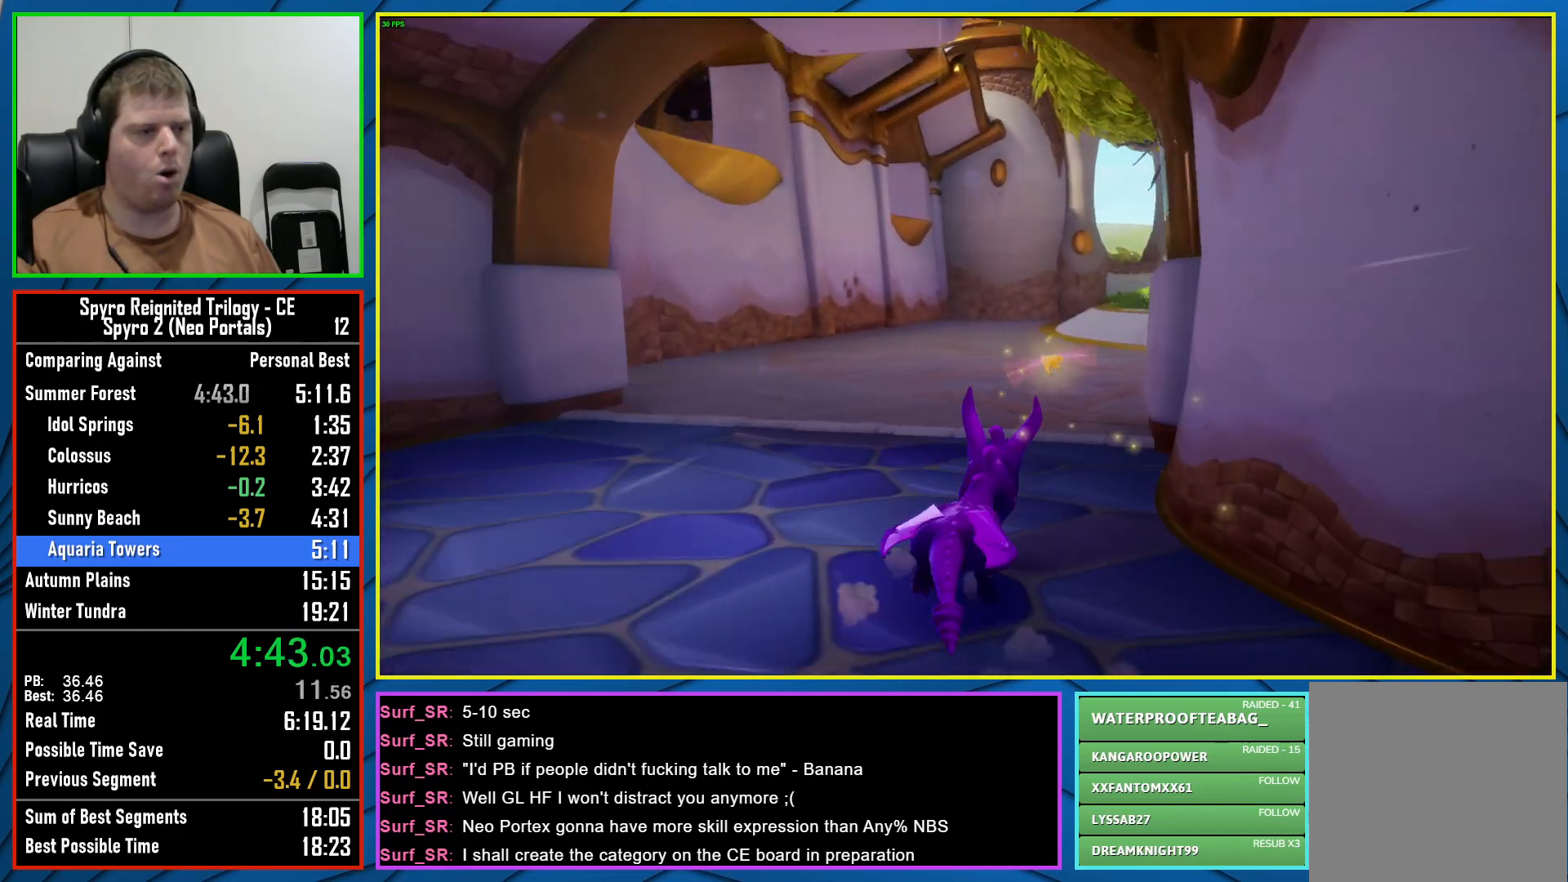
{"buttons": ["X"], "left_stick": "right", "right_stick": "center", "events": [[200, "left_stick", "center"], [333, "left_stick", "right"]]}
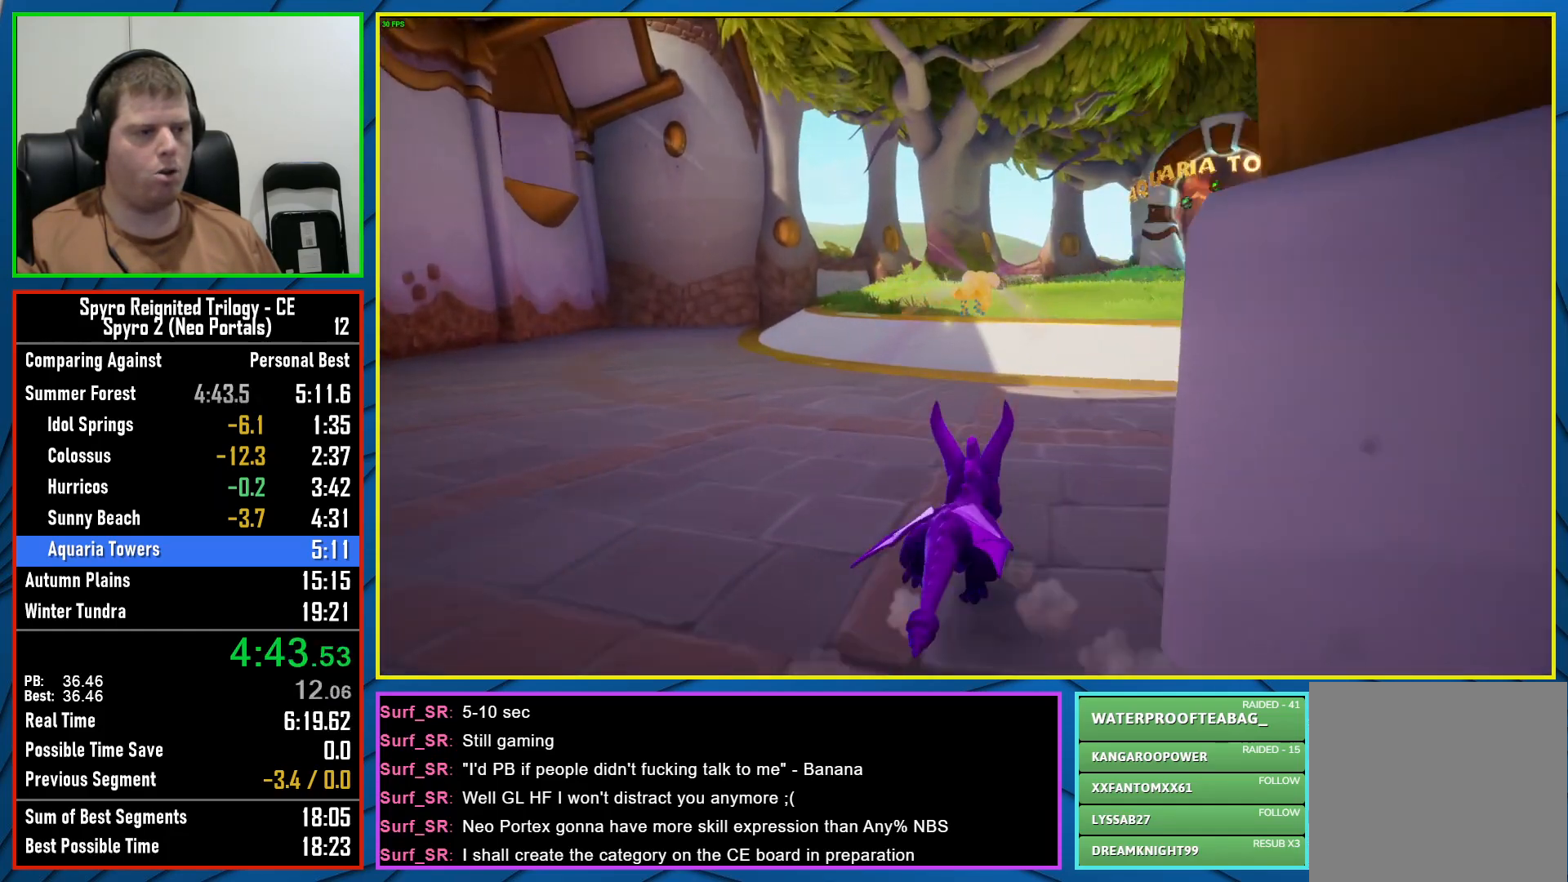
{"buttons": ["X"], "left_stick": "center", "right_stick": "center", "events": [[300, "left_stick", "center"]]}
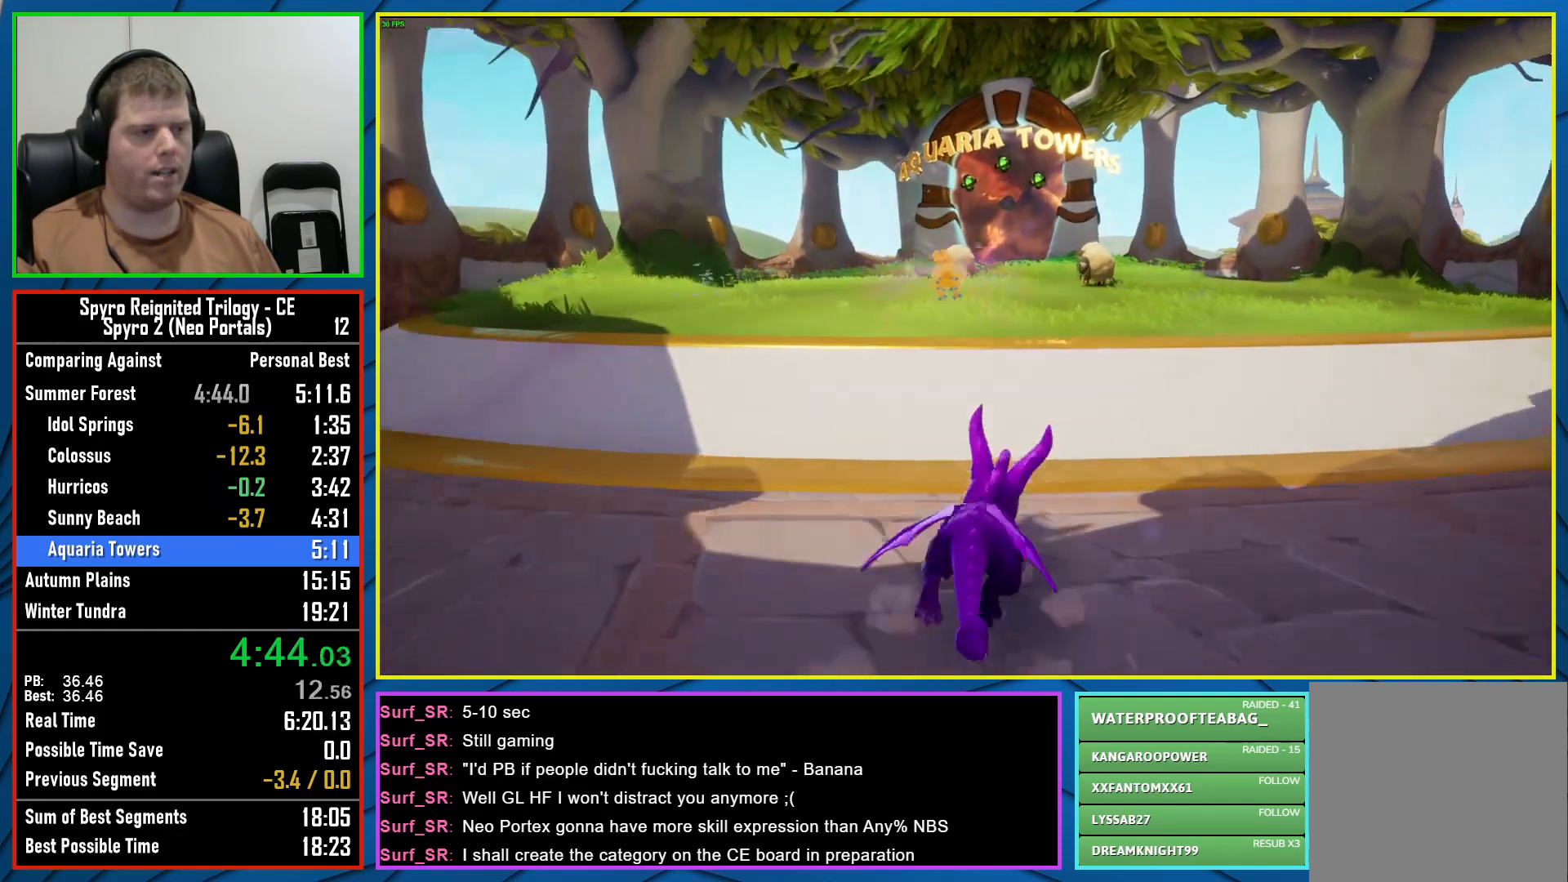
{"buttons": ["X"], "left_stick": "center", "right_stick": "center", "events": [[17, "left_stick", "left"], [83, "left_stick", "center"]]}
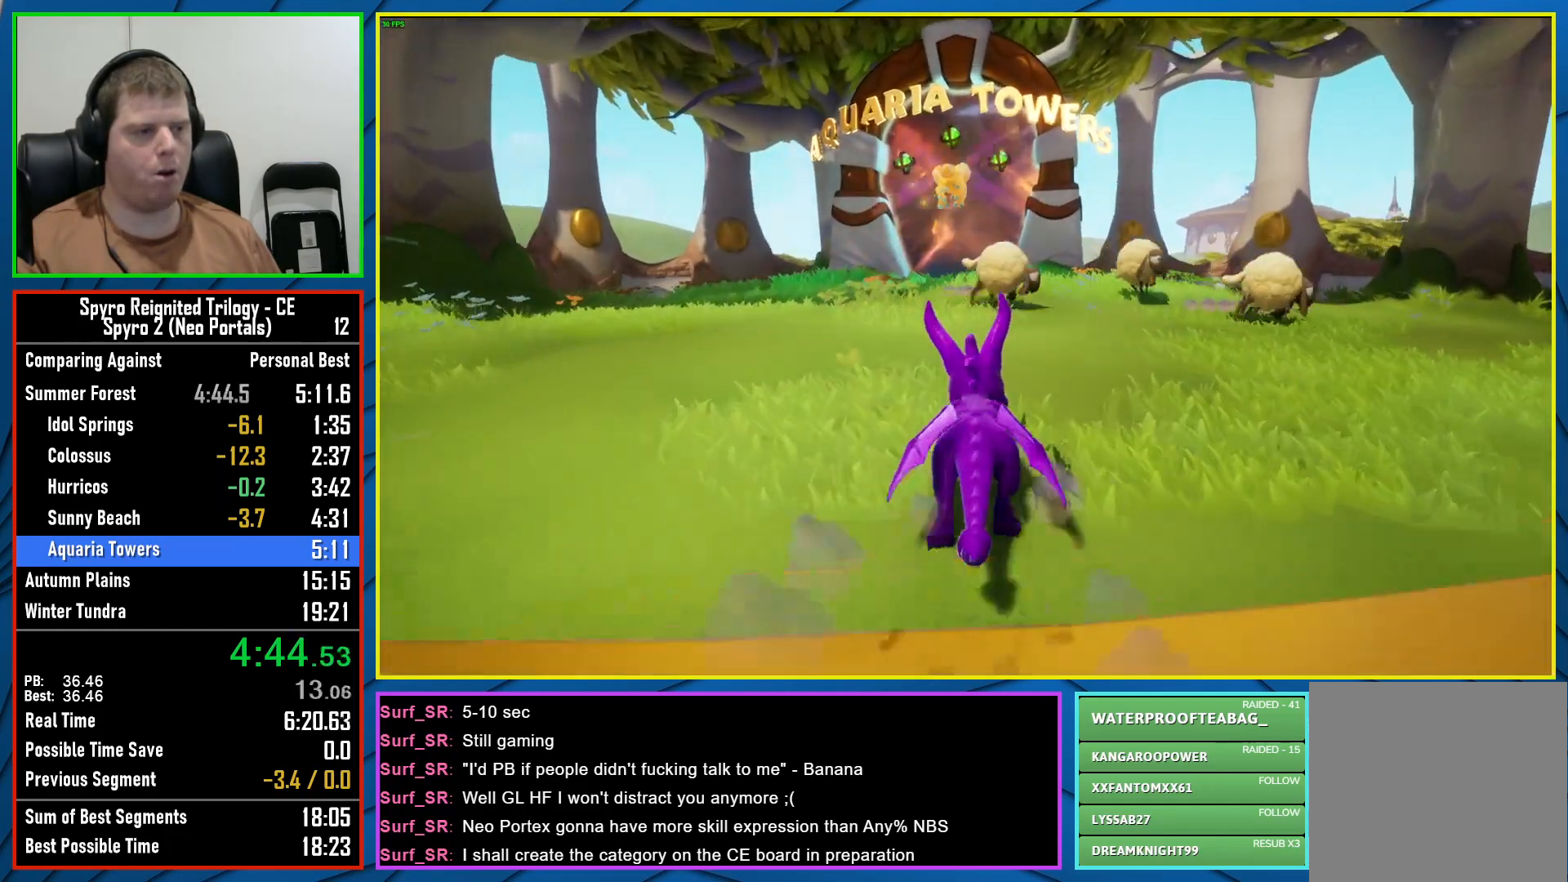
{"buttons": ["X"], "left_stick": "center", "right_stick": "center", "events": [[33, "left_stick", "left"], [150, "left_stick", "center"], [333, "left_stick", "right"], [400, "left_stick", "center"]]}
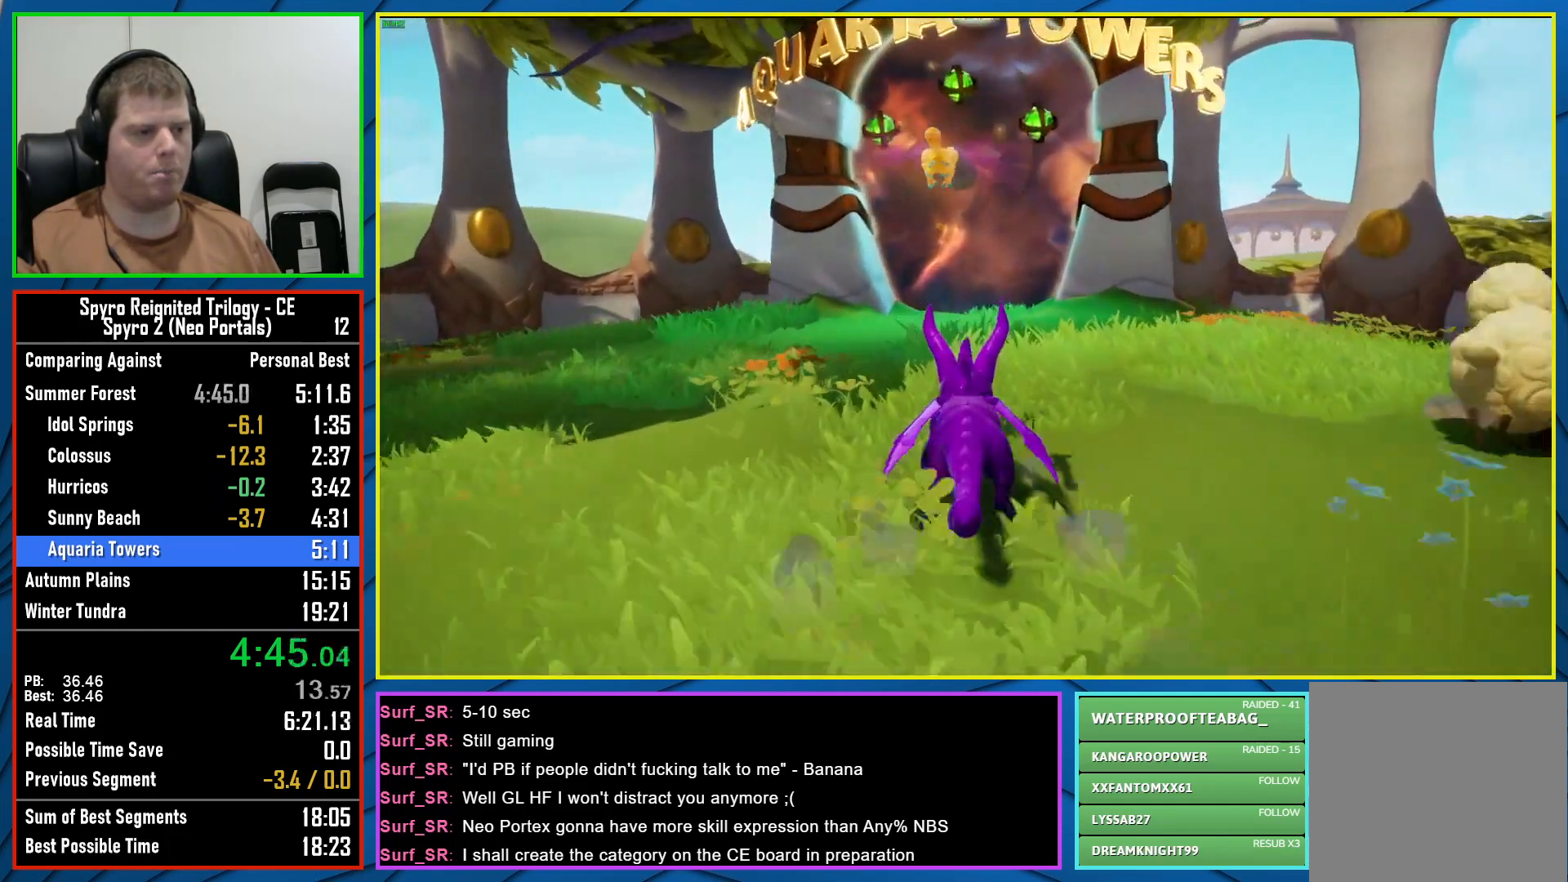
{"buttons": ["X"], "left_stick": "center", "right_stick": "center", "events": []}
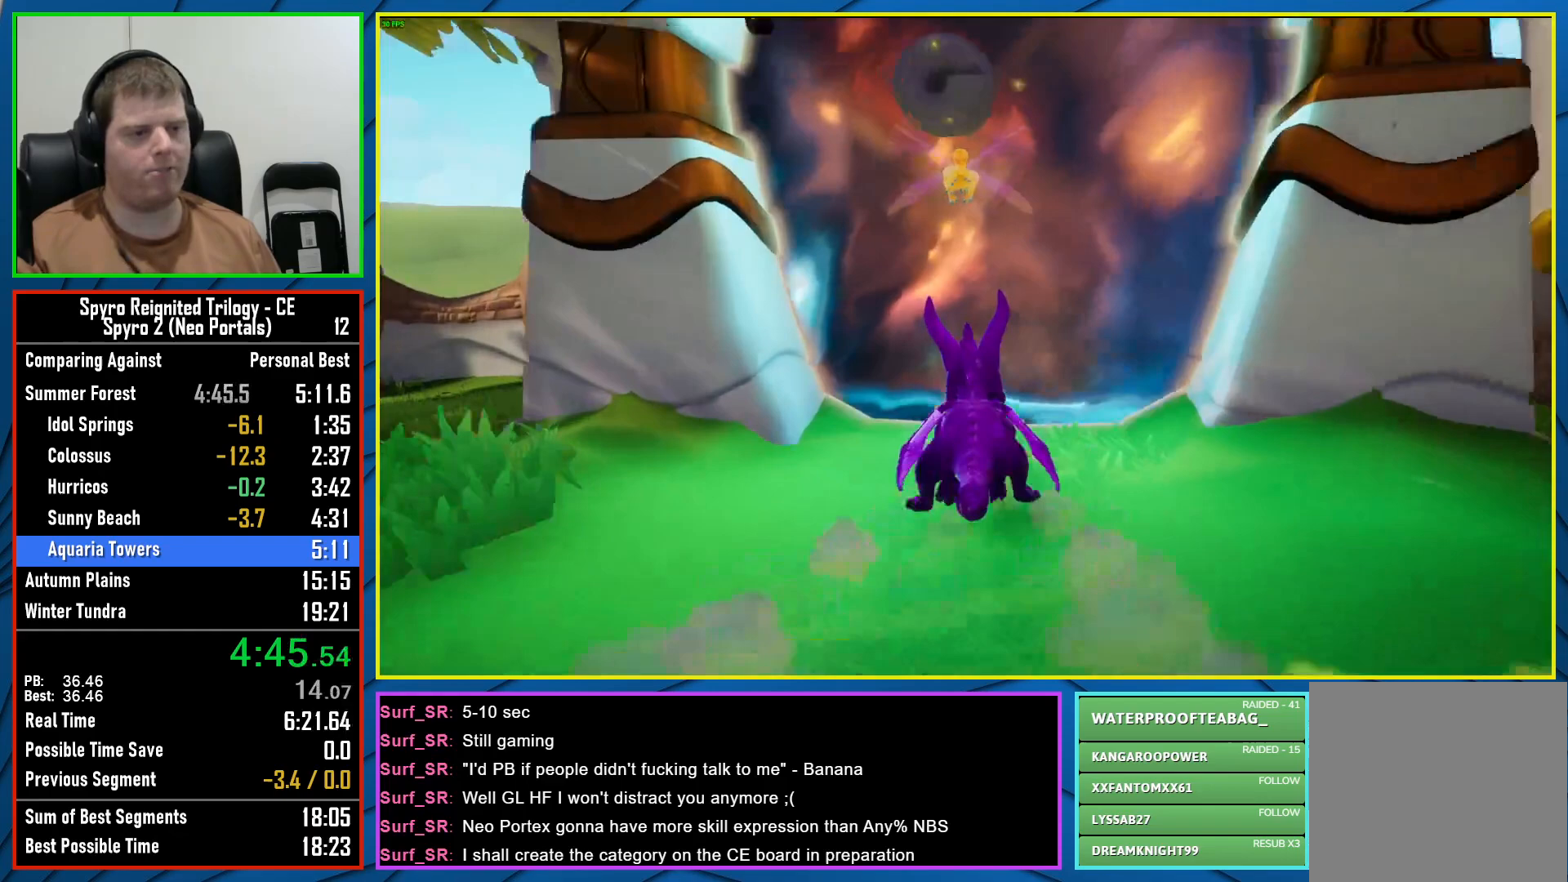
{"buttons": [], "left_stick": "center", "right_stick": "center", "events": [[133, "X", "up"]]}
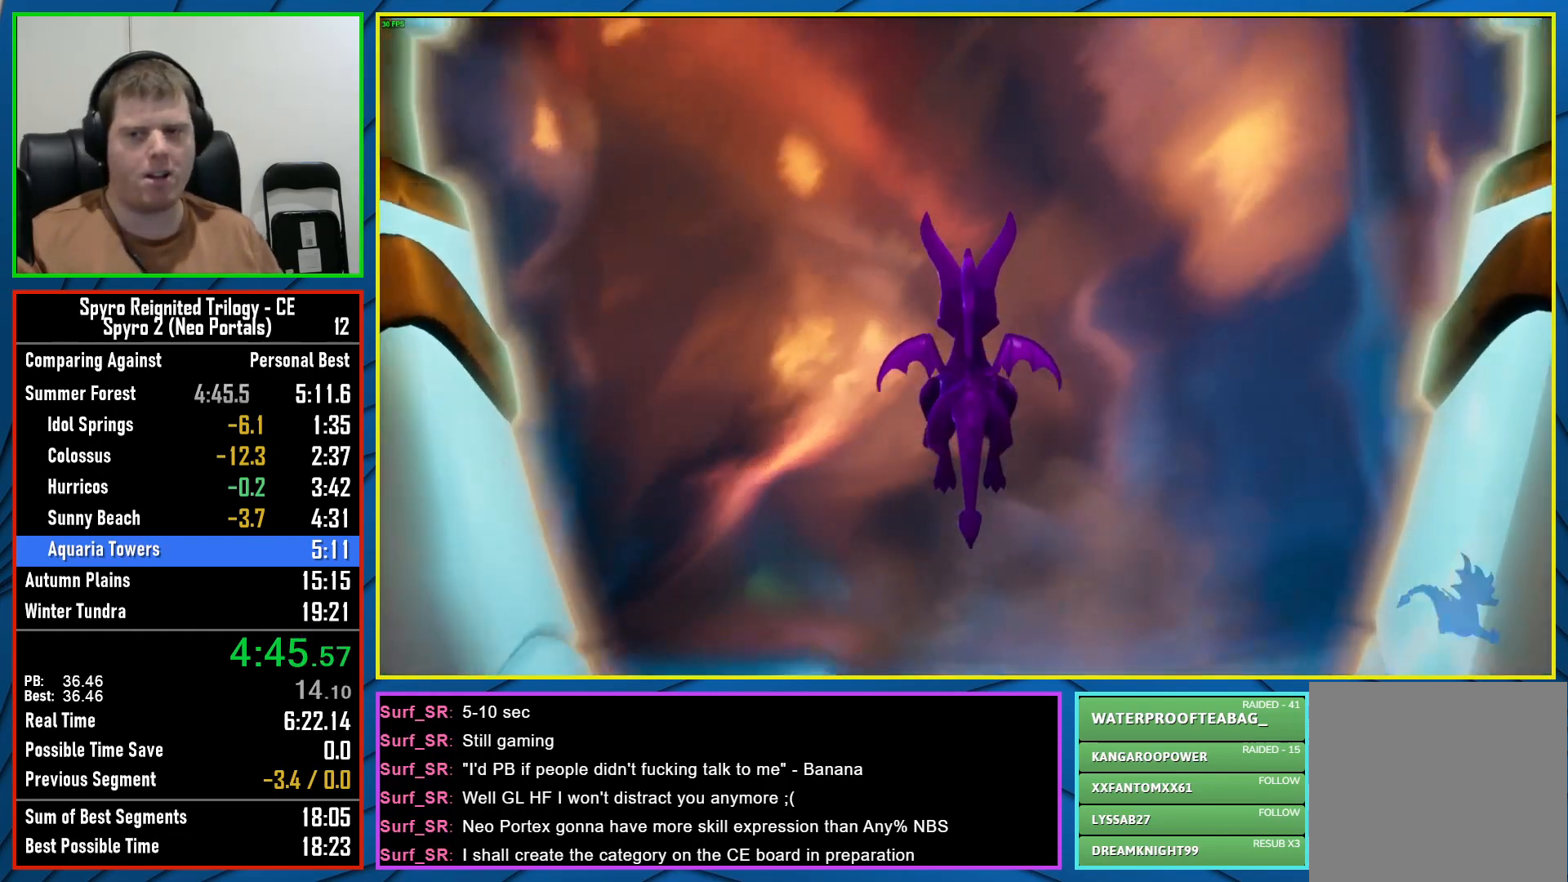
{"buttons": [], "left_stick": "center", "right_stick": "center", "events": []}
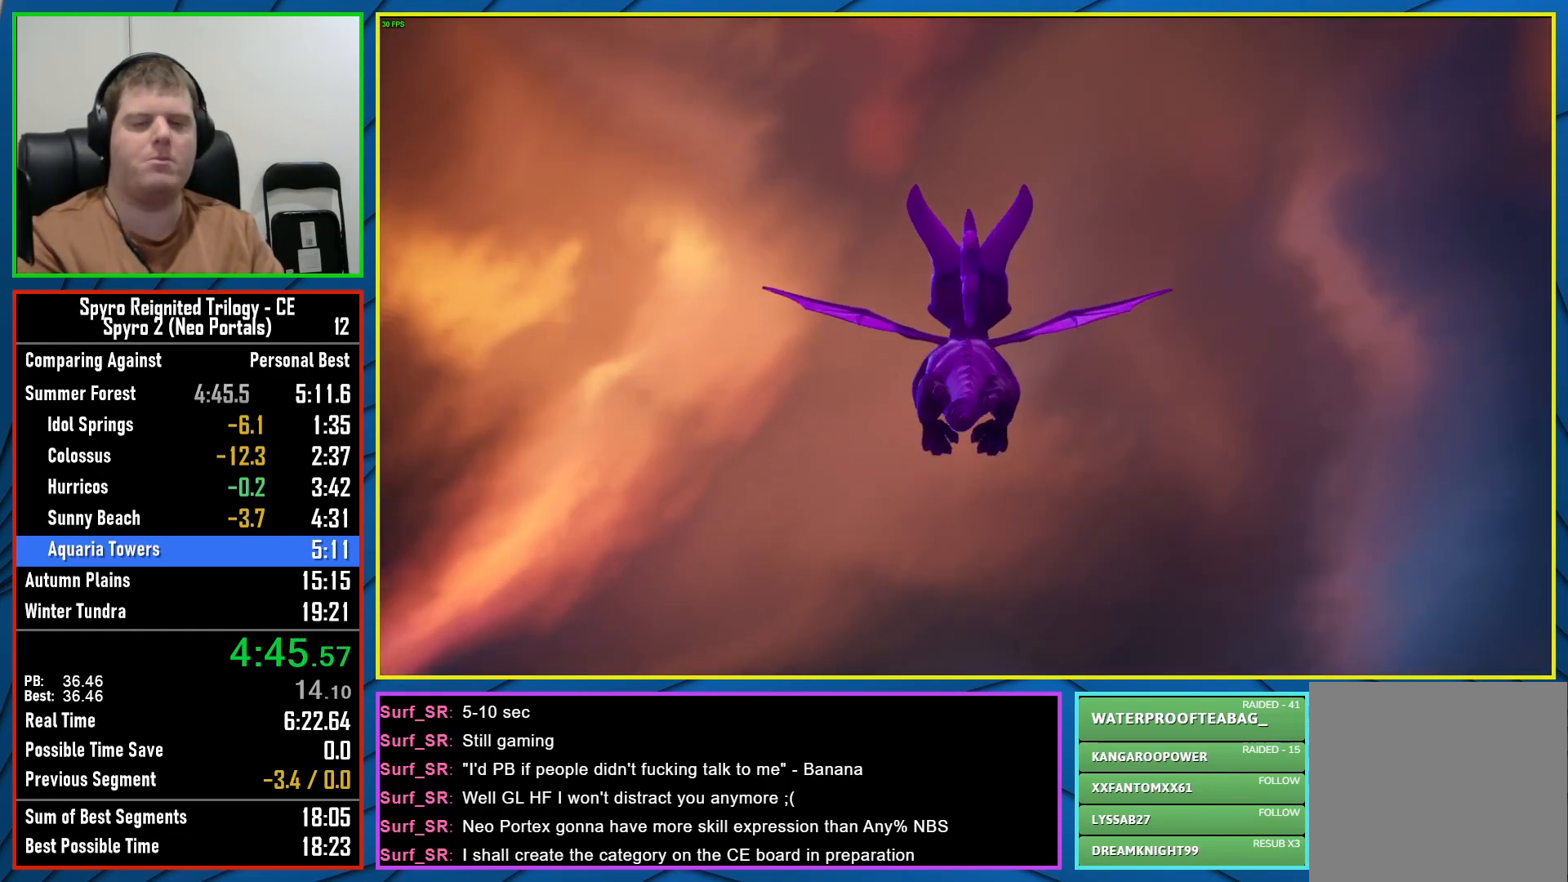
{"buttons": [], "left_stick": "center", "right_stick": "center", "events": []}
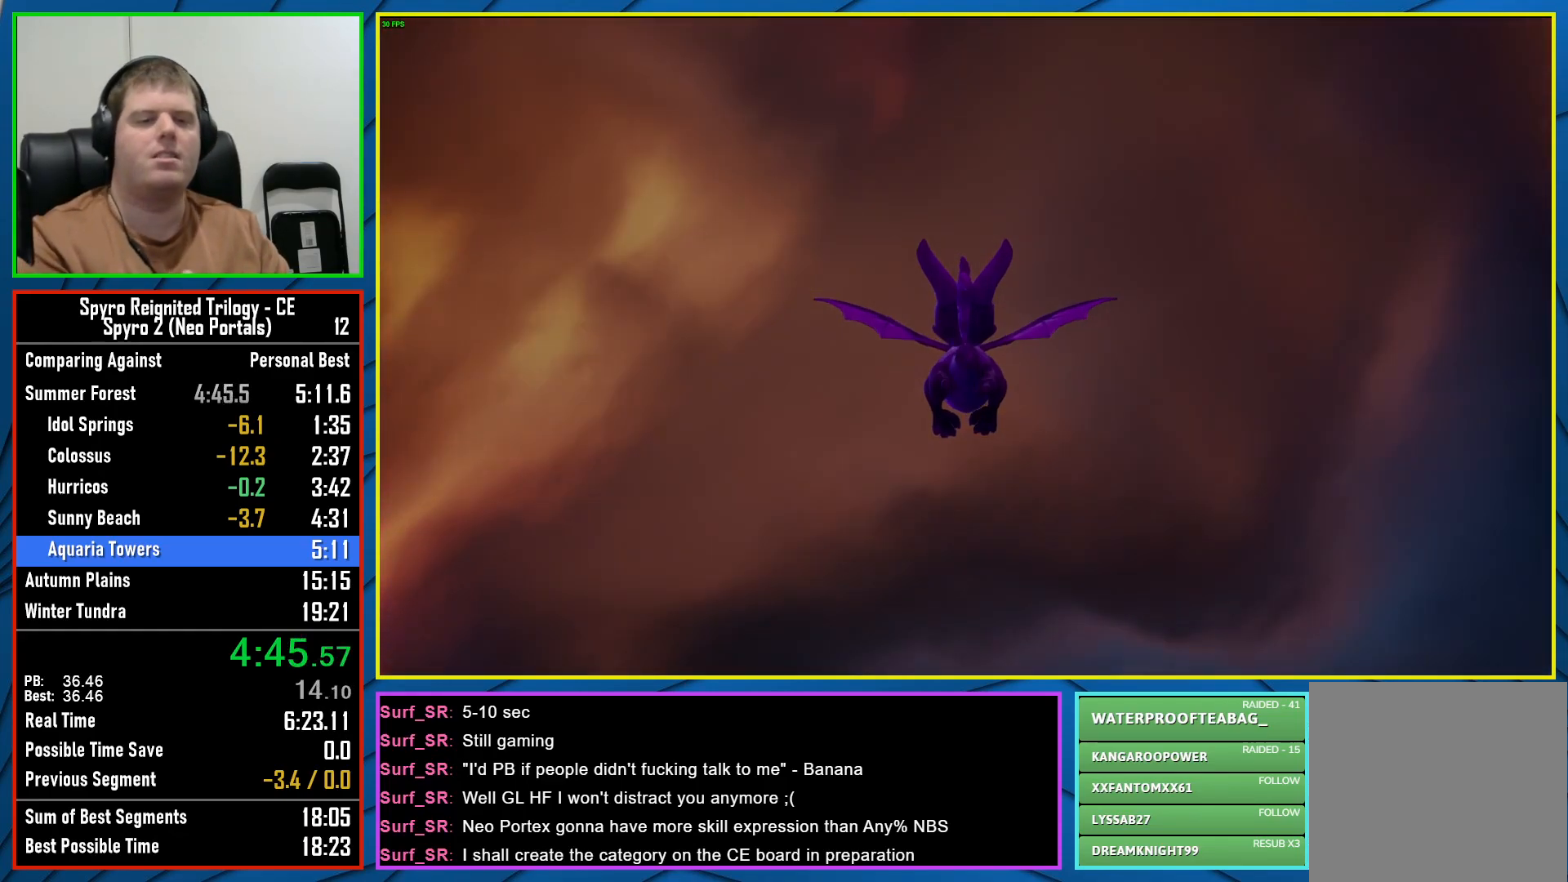
{"buttons": [], "left_stick": "center", "right_stick": "center", "events": []}
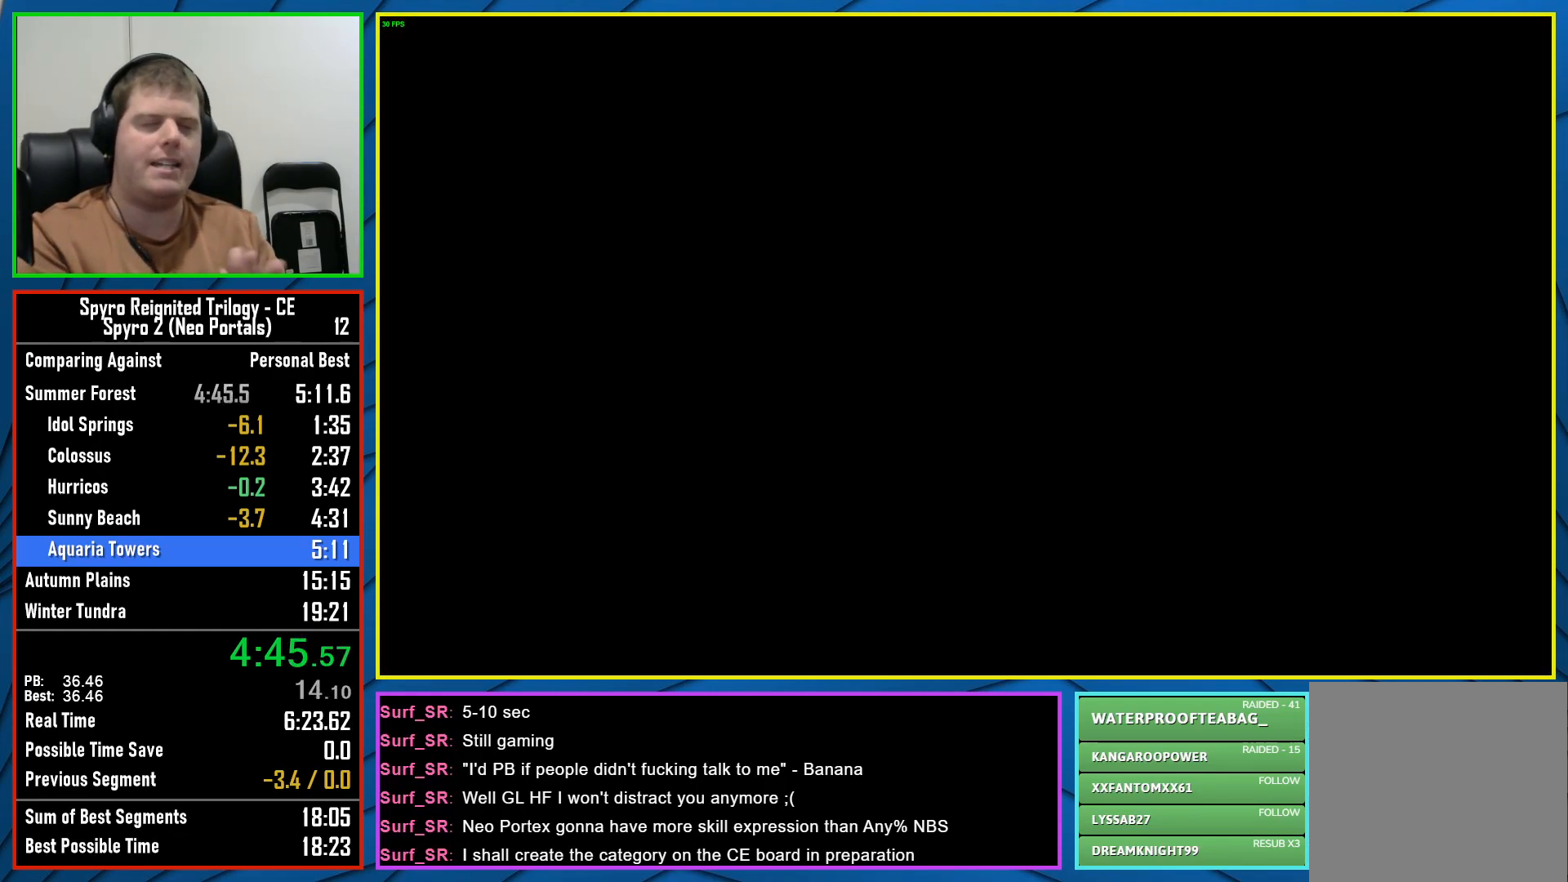
{"buttons": [], "left_stick": "center", "right_stick": "center", "events": []}
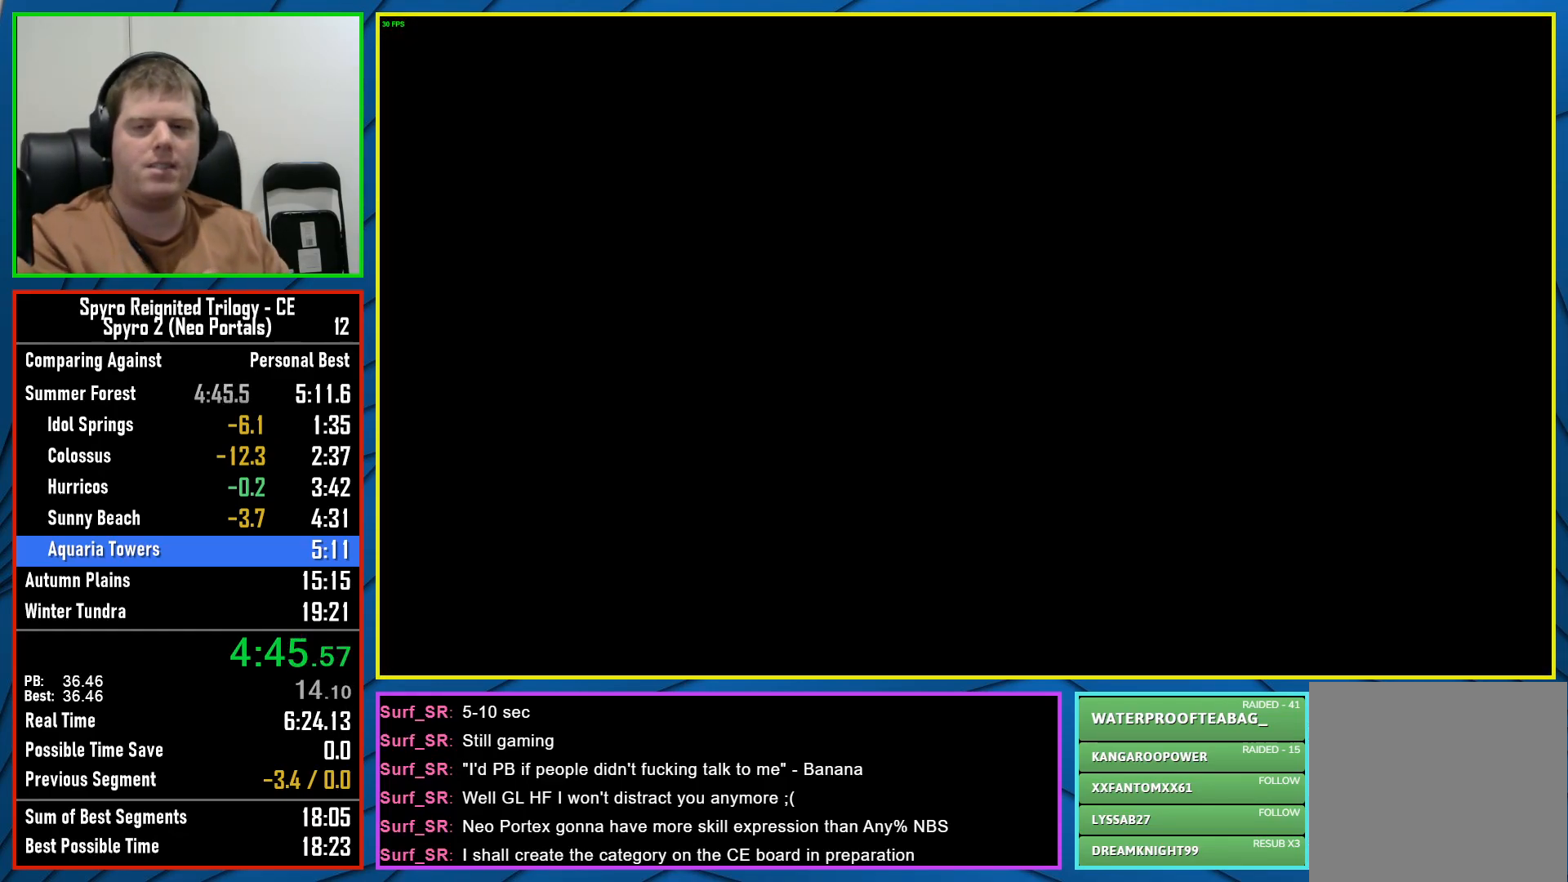
{"buttons": [], "left_stick": "center", "right_stick": "center", "events": []}